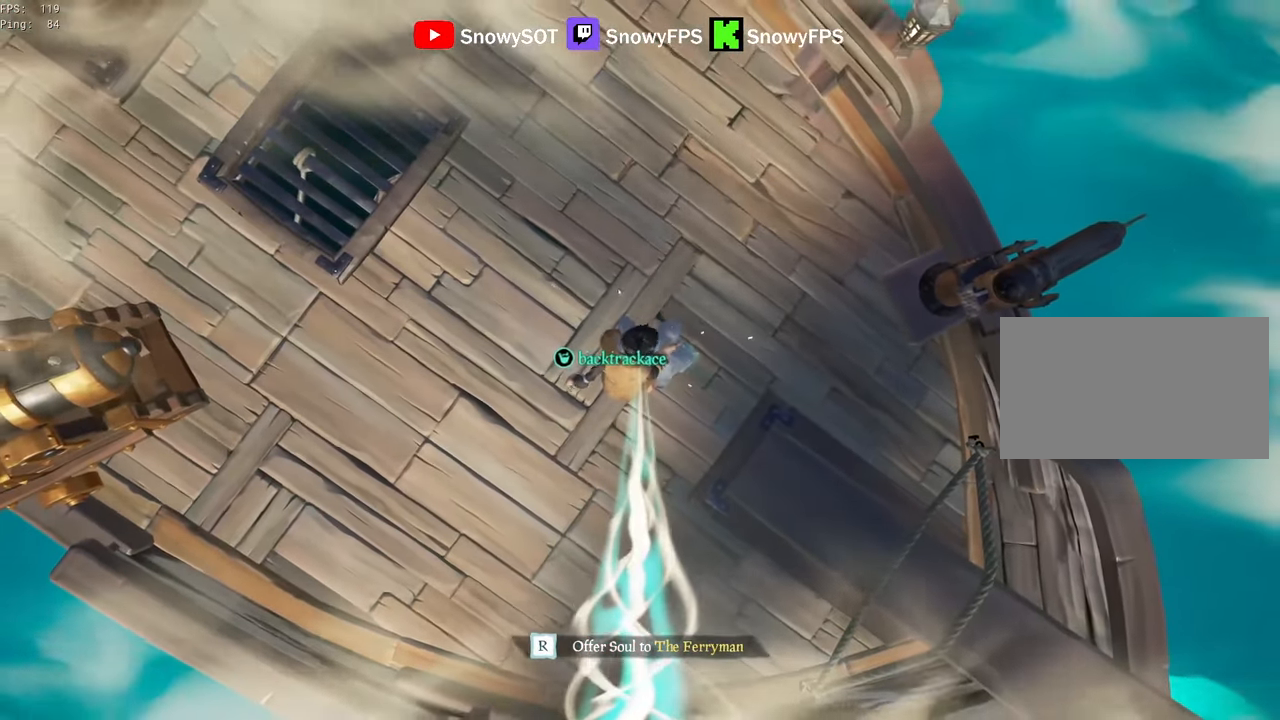
Gameplay with keyboard and mouse; each line is a JSON object with the keys and mouse buttons held at the frame after it. "events" lists presses ("down") and releases ("up") of "1", "2", "3", "4", "5", "a", "alt", "c", "caps_lock", "ctrl", "d", "e", "f", "g", "q", "r", "s", "shift", "space", "t", "tab", "v", "w", "x", "z", "mouse_left", "mouse_wheel" and "mouse_right" between this image and that frame as [ms after this image, input, new state], when the widget could be followed in between. "mouse_left", "mouse_wheel", "mouse_right" = the "left", "wheel", "right" buttons of the "mouse" list. No other keys are recorded. "wheel" means that the mouse wheel is clicked or scrolled. "mouse_move" is the direction in which the mouse moves at that frame (one of eight, or "still"), when it could be read.
{"keys": [], "mouse": [], "mouse_move": "up-left", "events": [[167, "tab", "down"], [250, "tab", "up"]]}
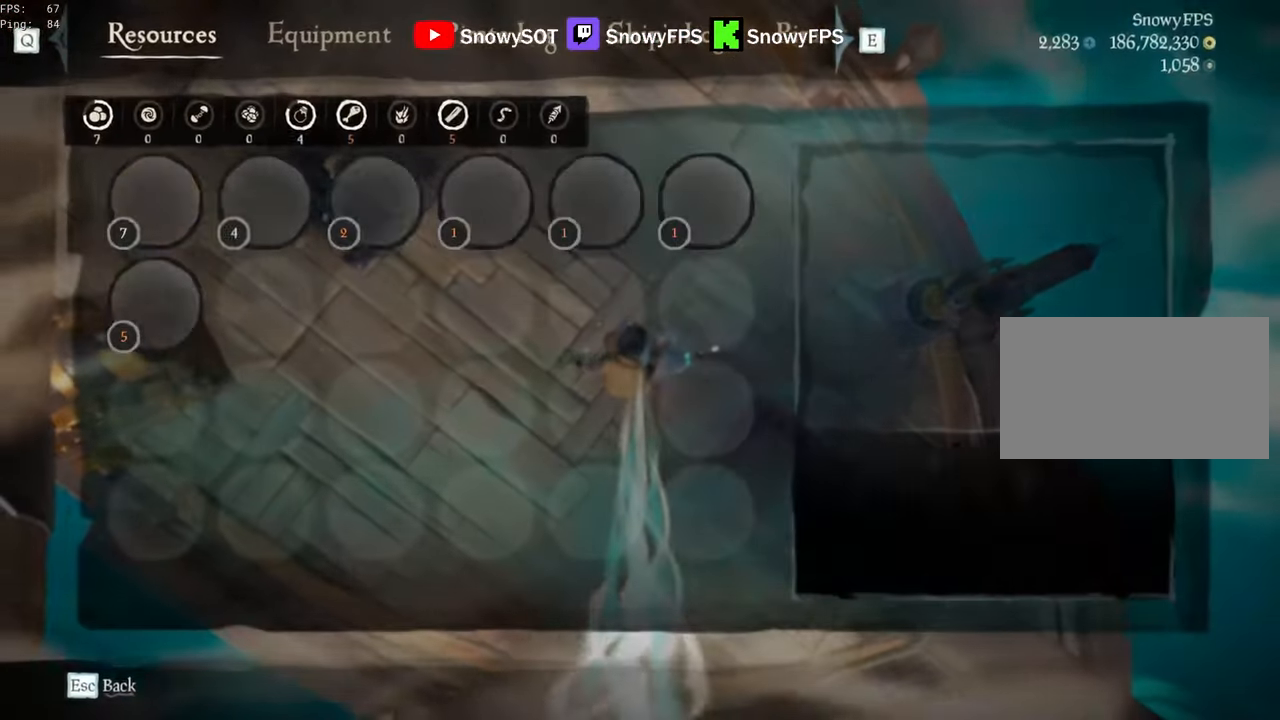
{"keys": [], "mouse": [], "mouse_move": "right", "events": []}
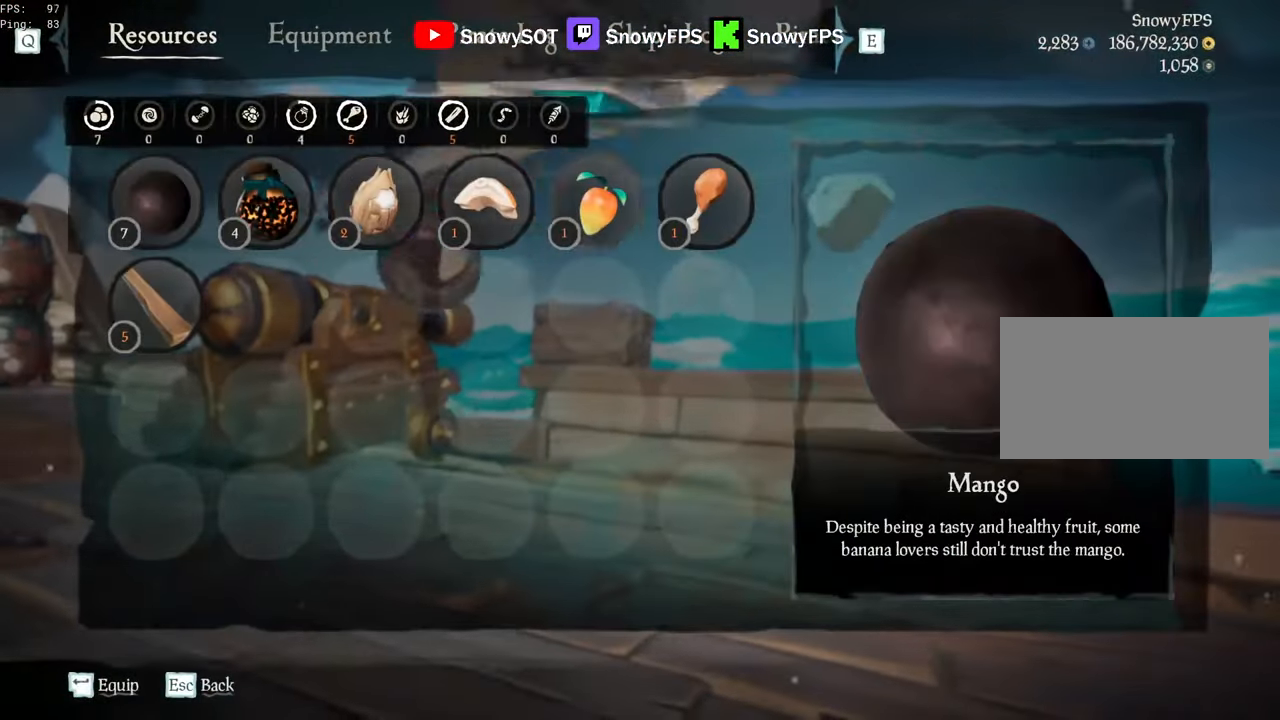
{"keys": ["s"], "mouse": ["left"], "mouse_move": "still", "events": [[100, "mouse_left", "down"], [200, "mouse_left", "up"], [334, "mouse_left", "down"], [484, "s", "down"]]}
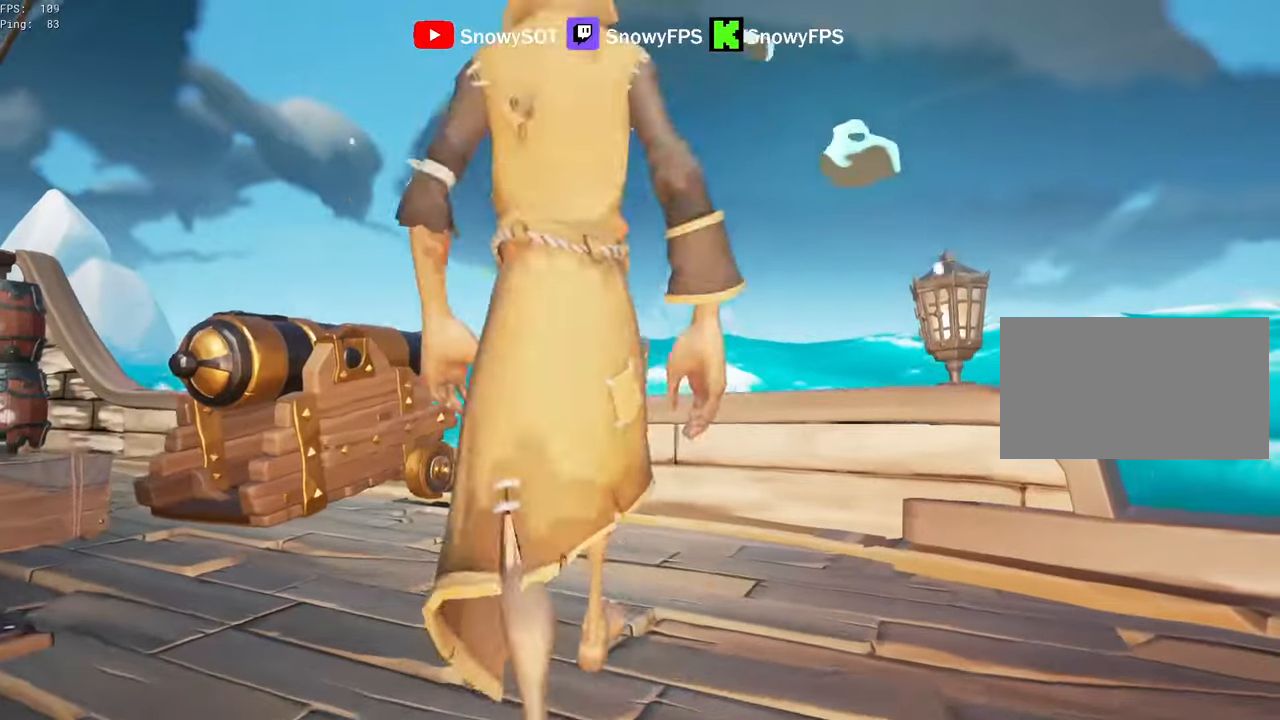
{"keys": ["a"], "mouse": ["left"], "mouse_move": "still", "events": [[16, "a", "down"], [66, "mouse_left", "up"], [66, "s", "up"], [116, "mouse_left", "down"], [216, "mouse_left", "up"], [266, "mouse_left", "down"], [350, "mouse_left", "up"], [400, "mouse_left", "down"]]}
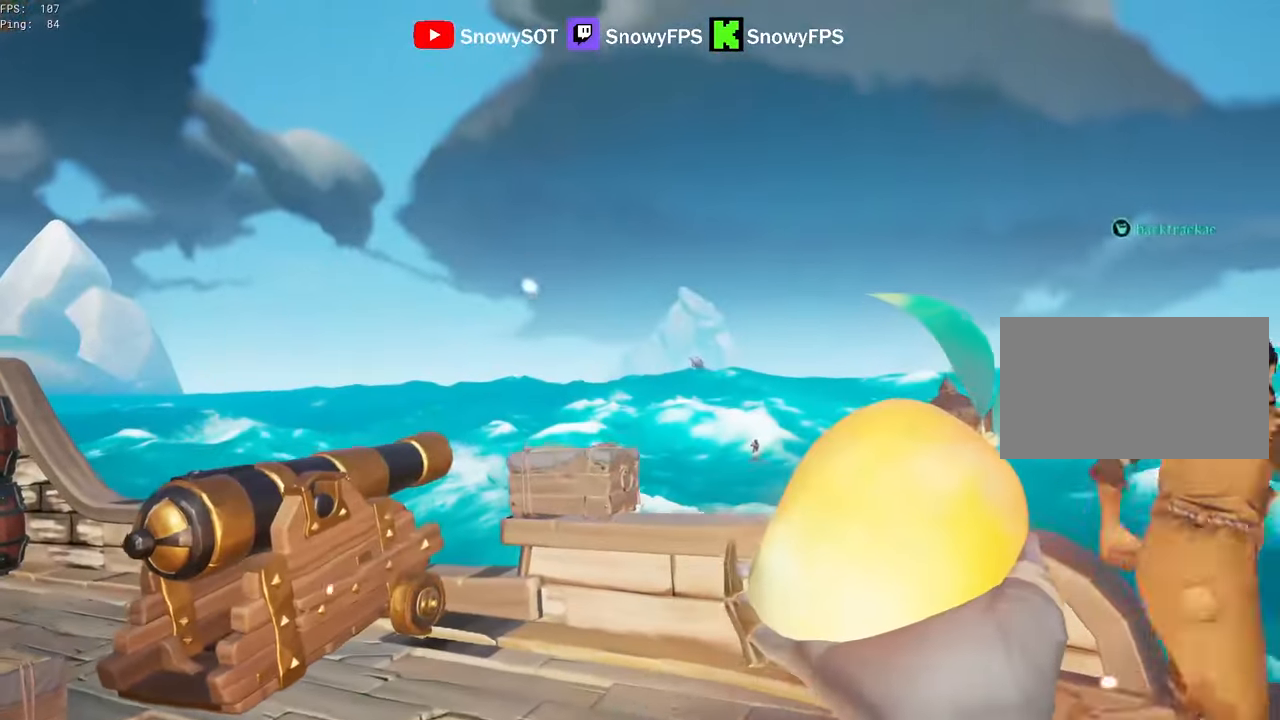
{"keys": ["a", "s"], "mouse": [], "mouse_move": "still", "events": [[33, "s", "down"], [183, "mouse_left", "up"], [233, "mouse_left", "down"], [316, "a", "up"], [316, "d", "down"], [316, "mouse_left", "up"], [366, "mouse_left", "down"], [416, "d", "up"], [466, "a", "down"], [466, "mouse_left", "up"]]}
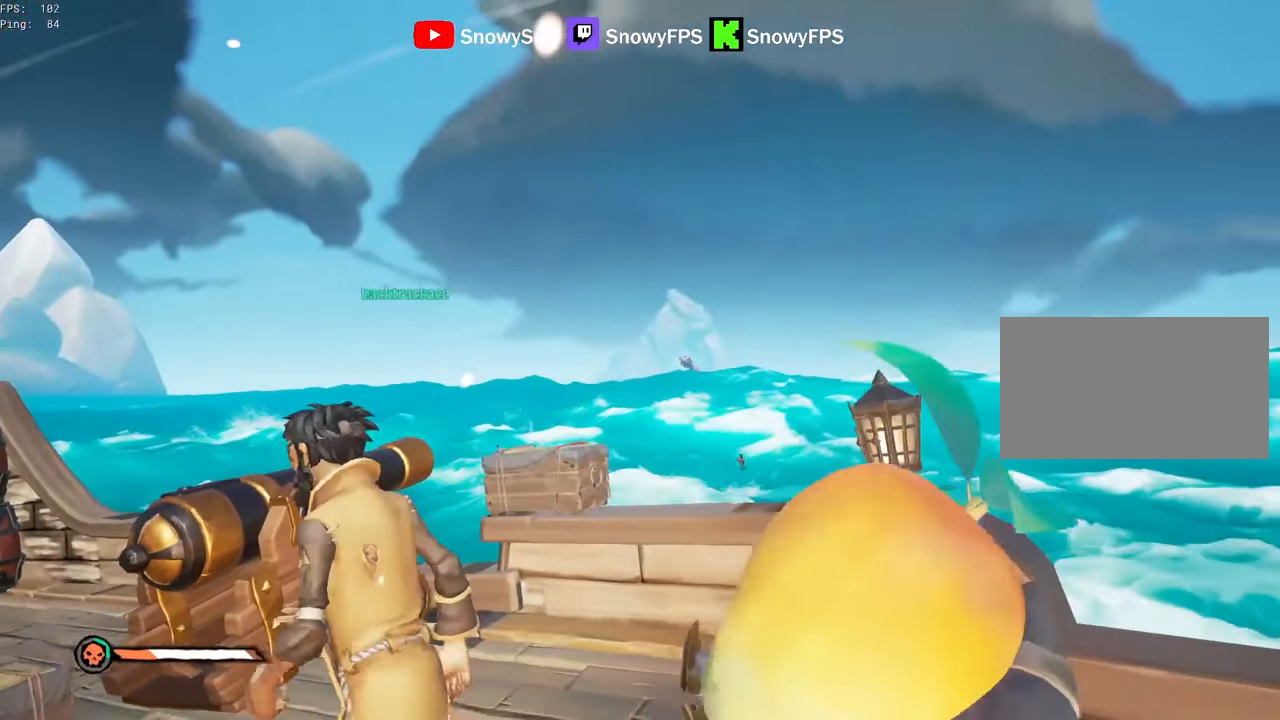
{"keys": ["a"], "mouse": ["left"], "mouse_move": "still", "events": [[16, "mouse_left", "down"], [100, "mouse_left", "up"], [150, "mouse_left", "down"], [383, "s", "up"]]}
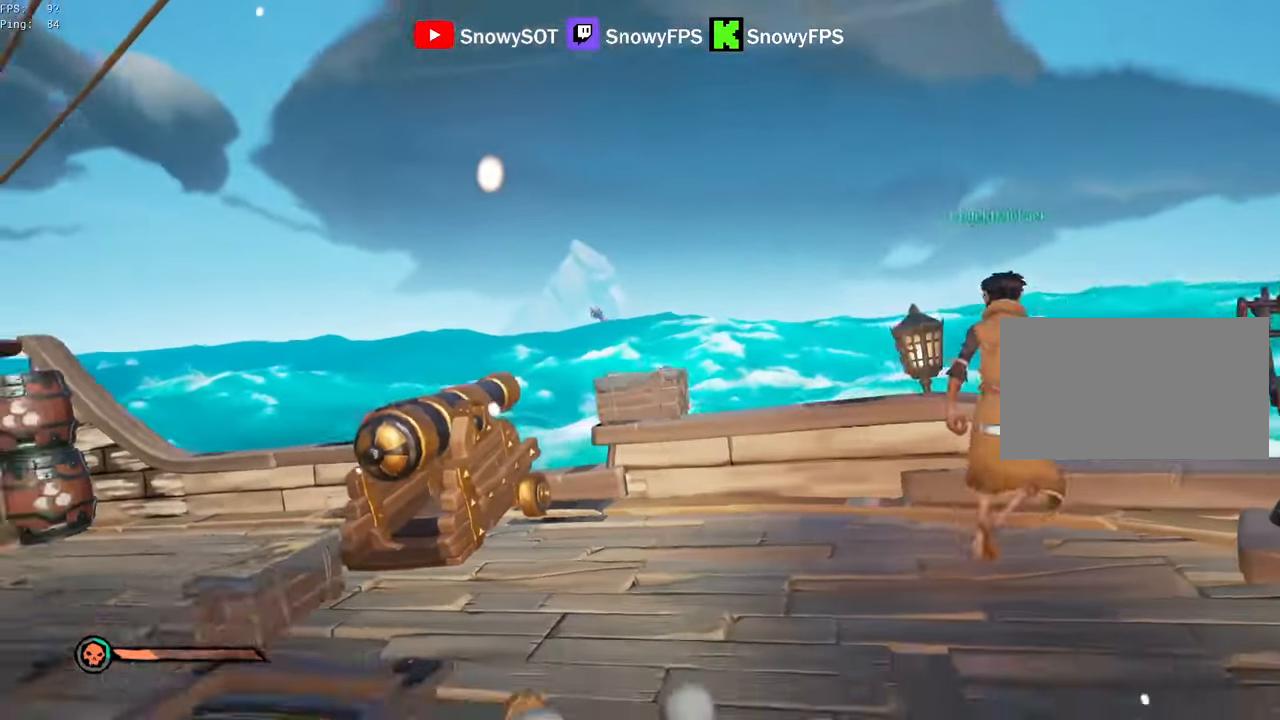
{"keys": ["a", "w"], "mouse": ["left"], "mouse_move": "still", "events": [[66, "mouse_left", "up"], [66, "w", "down"], [116, "mouse_left", "down"], [166, "a", "up"], [216, "mouse_left", "up"], [266, "mouse_left", "down"], [350, "mouse_left", "up"], [400, "mouse_left", "down"], [500, "a", "down"]]}
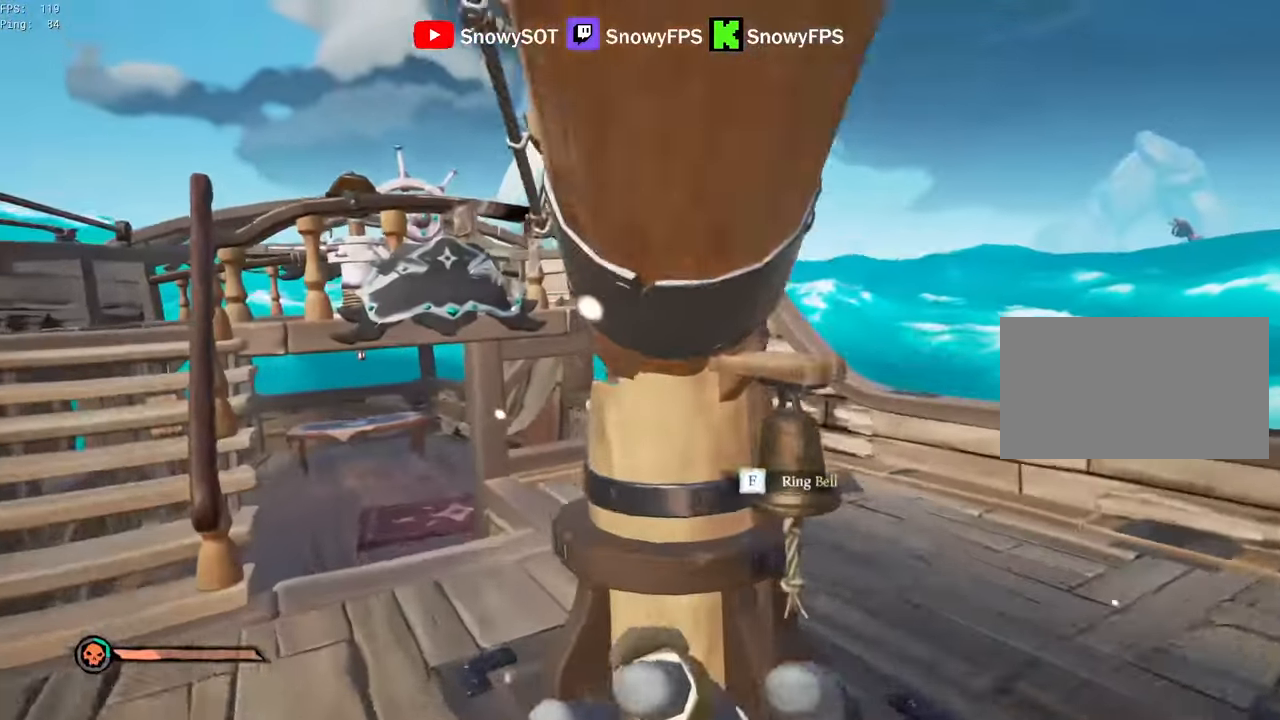
{"keys": ["w"], "mouse": ["left"], "mouse_move": "right", "events": [[50, "mouse_left", "up"], [50, "w", "up"], [83, "mouse_left", "down"], [183, "mouse_left", "up"], [233, "mouse_left", "down"], [233, "w", "down"], [316, "space", "down"], [366, "mouse_left", "up"], [416, "mouse_left", "down"], [466, "a", "up"], [466, "space", "up"]]}
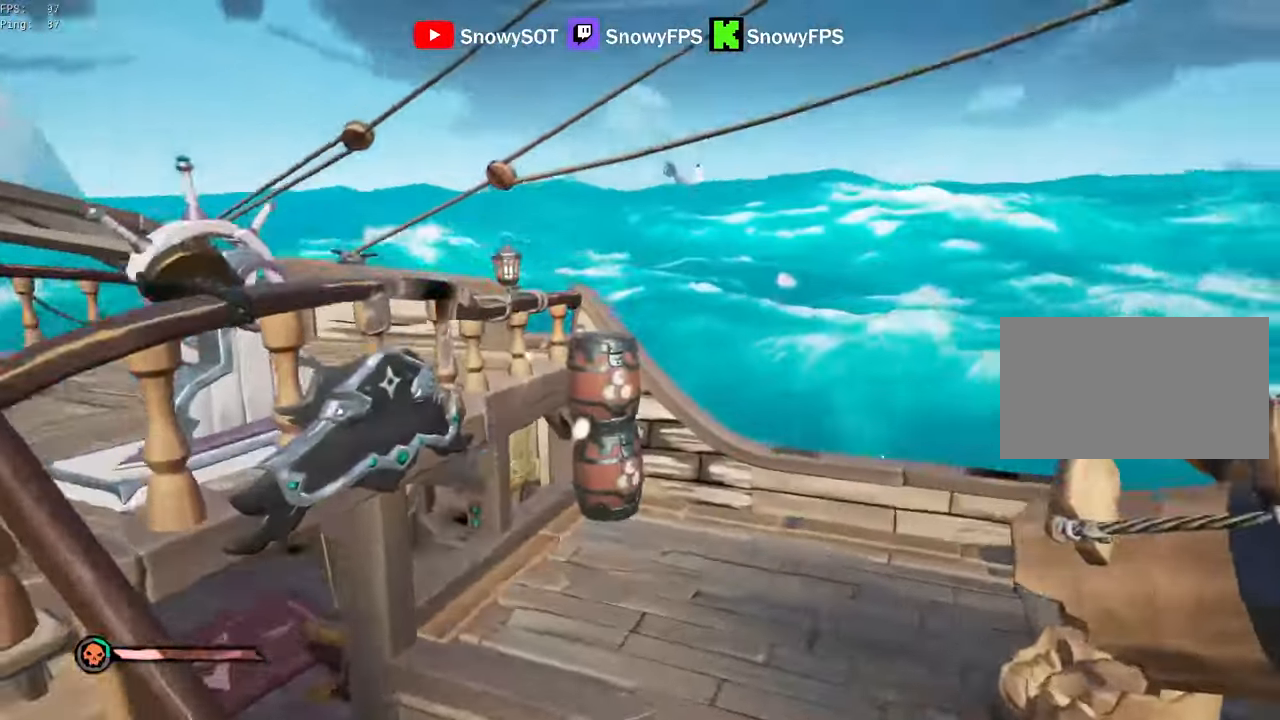
{"keys": [], "mouse": ["left"], "mouse_move": "still", "events": [[16, "mouse_left", "up"], [50, "mouse_left", "down"], [200, "mouse_left", "up"], [250, "mouse_left", "down"], [300, "w", "up"], [333, "mouse_left", "up"], [383, "mouse_left", "down"]]}
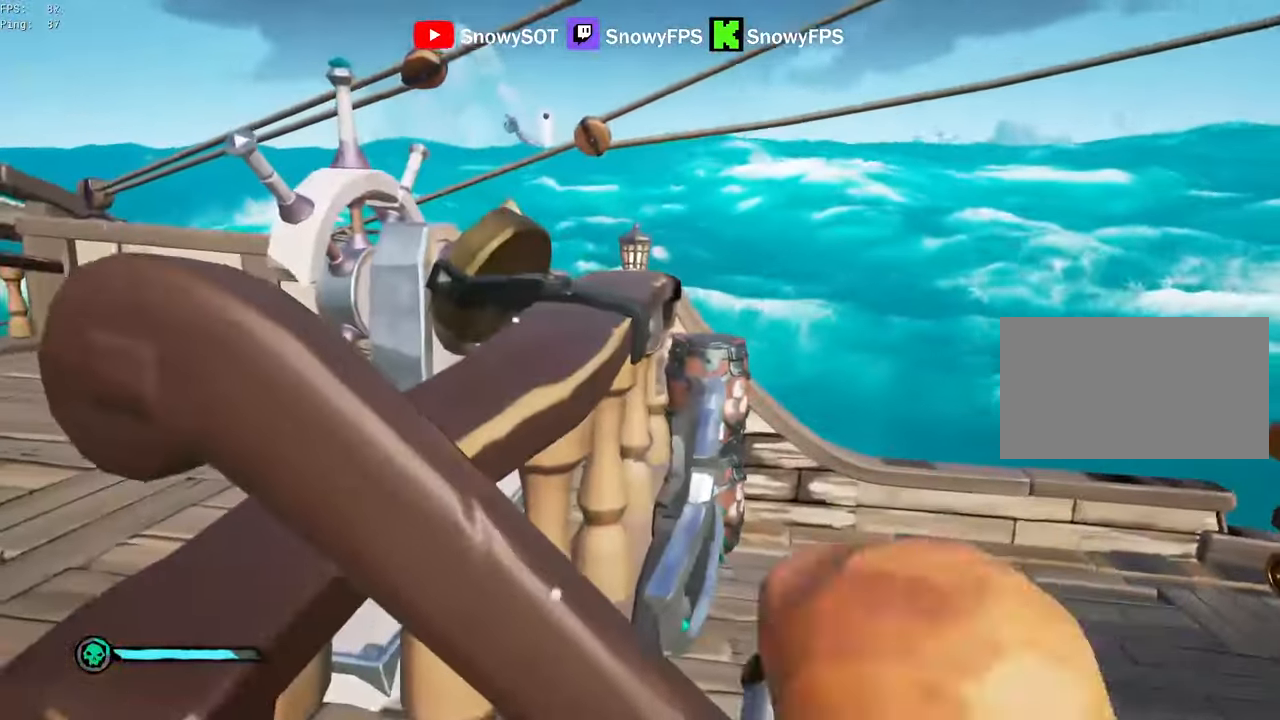
{"keys": ["d"], "mouse": ["left"], "mouse_move": "still", "events": [[16, "mouse_left", "up"], [66, "mouse_left", "down"], [216, "mouse_left", "up"], [216, "space", "down"], [266, "mouse_left", "down"], [300, "space", "up"], [350, "mouse_left", "up"], [400, "mouse_left", "down"], [450, "d", "down"]]}
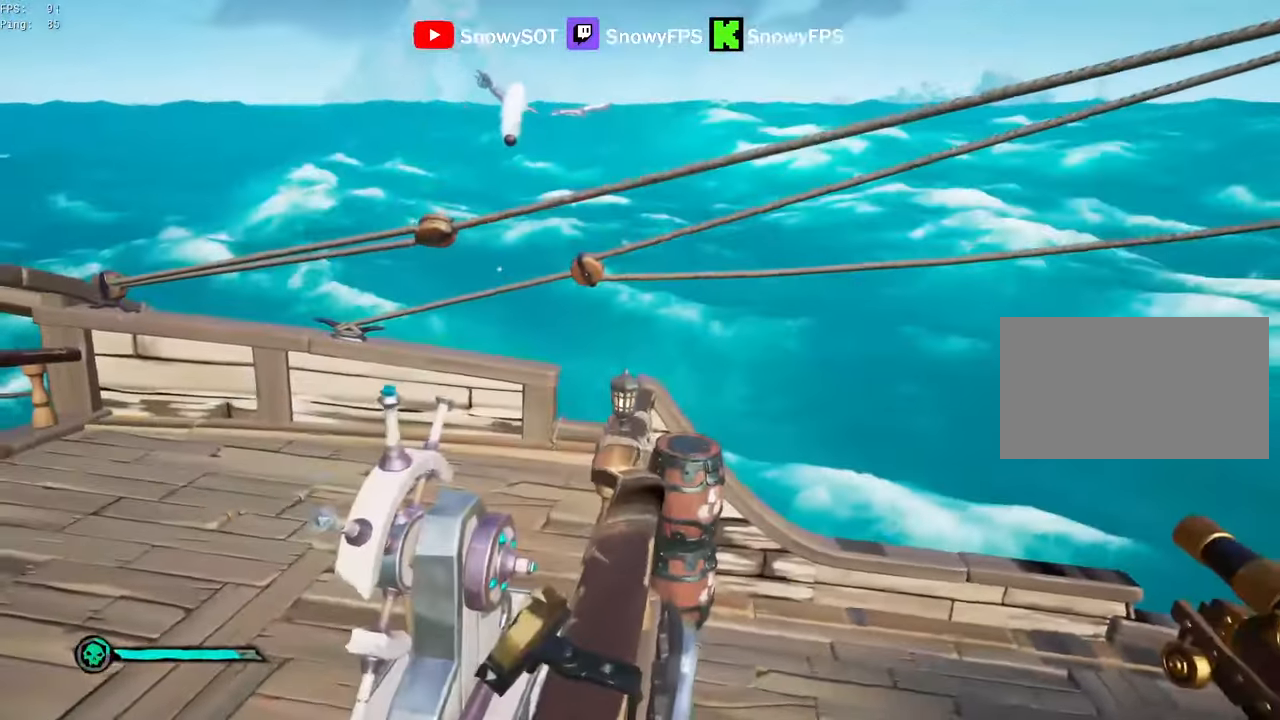
{"keys": ["w"], "mouse": ["left"], "mouse_move": "still", "events": [[50, "mouse_left", "up"], [83, "mouse_left", "down"], [233, "mouse_left", "up"], [266, "mouse_left", "down"], [366, "w", "down"], [416, "d", "up"], [416, "mouse_left", "up"], [466, "mouse_left", "down"]]}
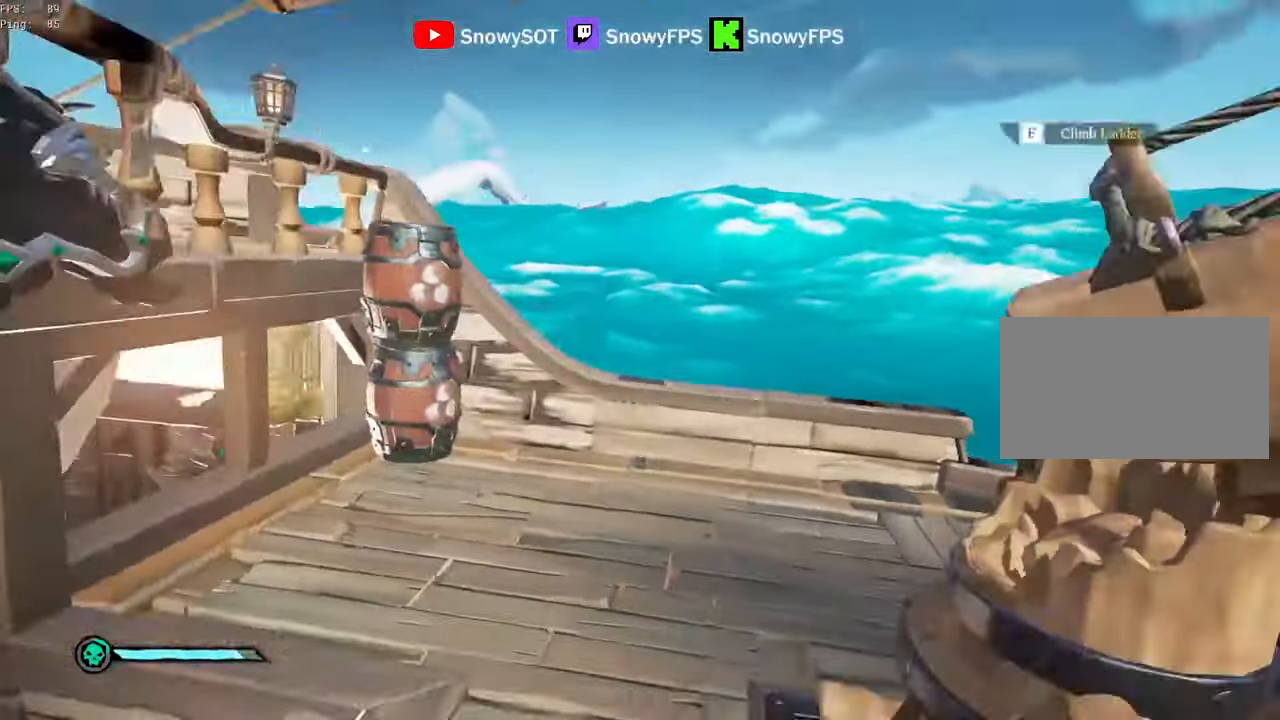
{"keys": ["w"], "mouse": ["left"], "mouse_move": "right", "events": [[50, "a", "down"], [50, "mouse_left", "up"], [150, "mouse_left", "down"], [250, "mouse_left", "up"], [333, "a", "up"], [433, "mouse_left", "down"]]}
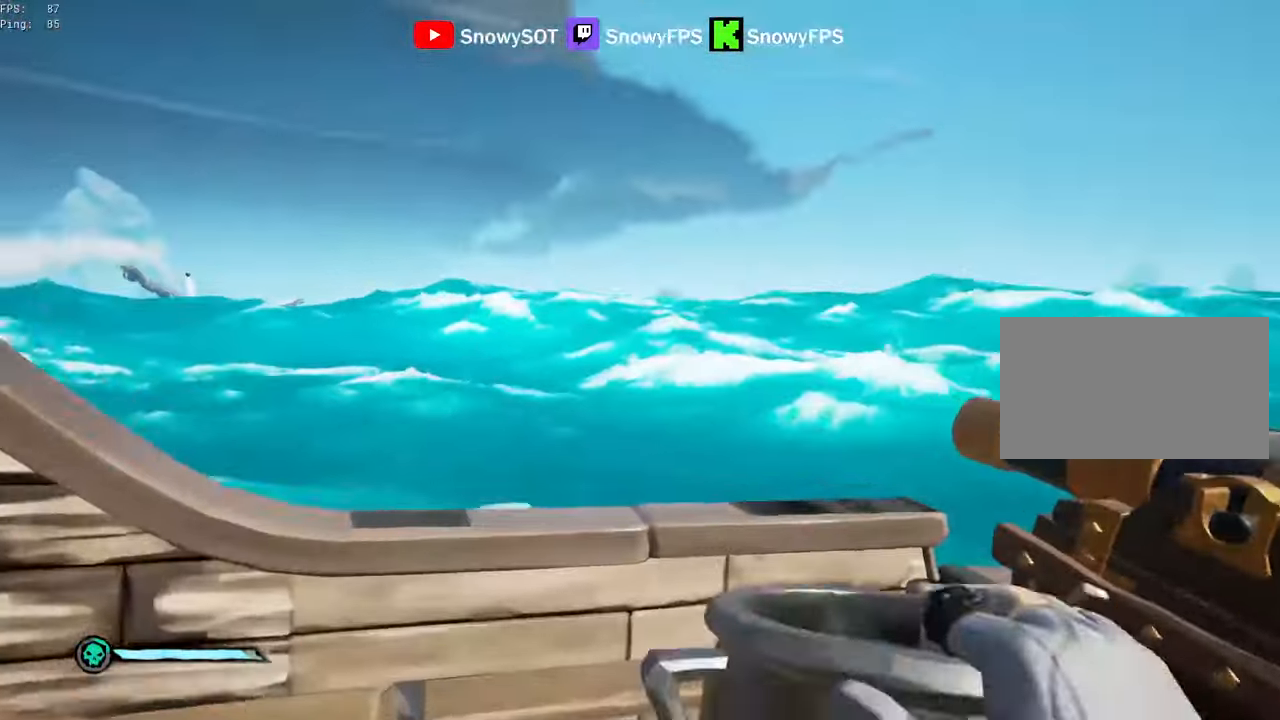
{"keys": ["d", "s"], "mouse": [], "mouse_move": "right", "events": [[16, "d", "down"], [16, "mouse_left", "up"], [16, "w", "up"], [66, "mouse_left", "down"], [166, "mouse_left", "up"], [166, "s", "down"], [216, "mouse_left", "down"], [350, "mouse_left", "up"], [399, "mouse_left", "down"], [499, "mouse_left", "up"]]}
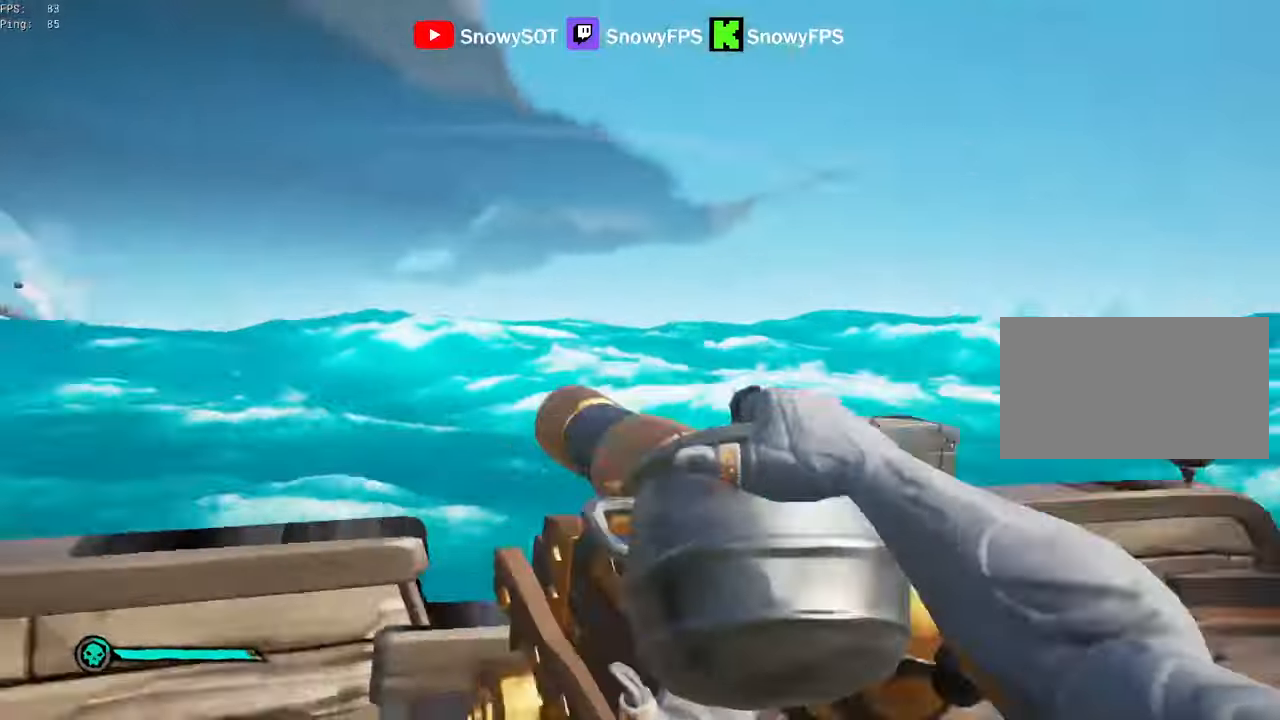
{"keys": ["a"], "mouse": [], "mouse_move": "still", "events": [[34, "d", "up"], [84, "a", "down"], [84, "f", "down"], [84, "s", "up"], [184, "f", "up"]]}
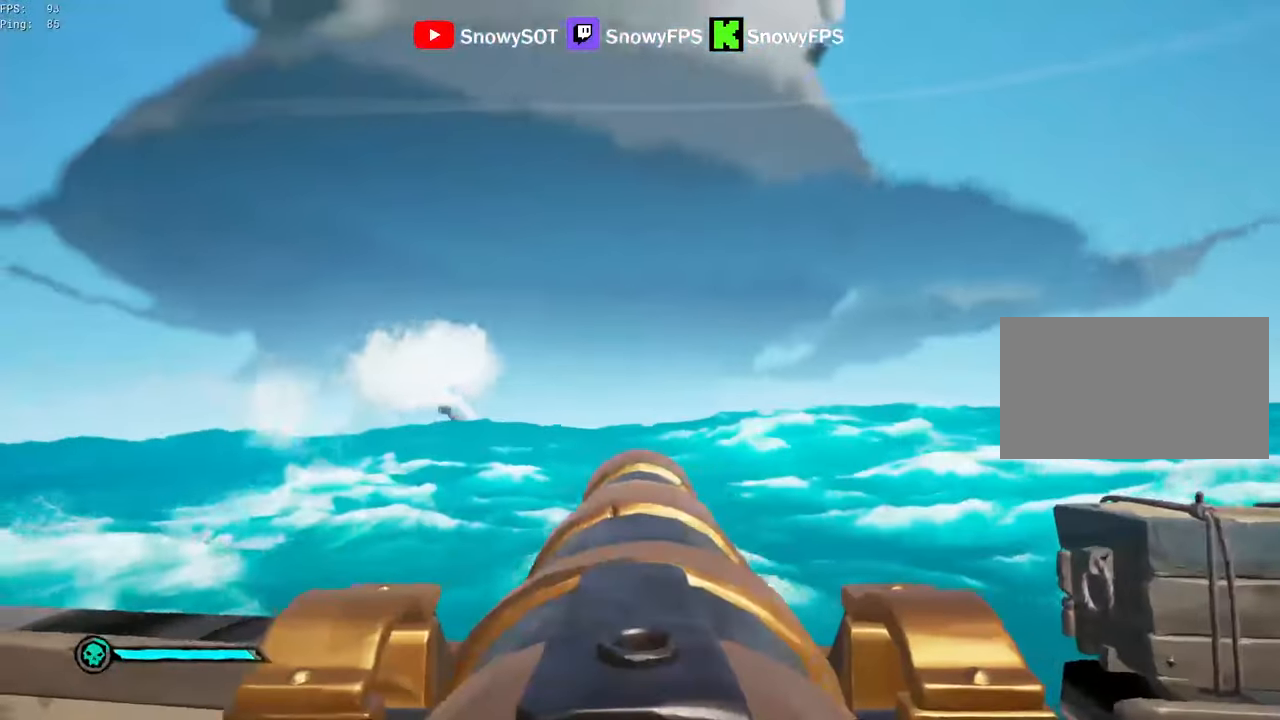
{"keys": ["a"], "mouse": [], "mouse_move": "still", "events": [[17, "r", "down"], [50, "r", "up"], [384, "mouse_left", "down"], [467, "mouse_left", "up"]]}
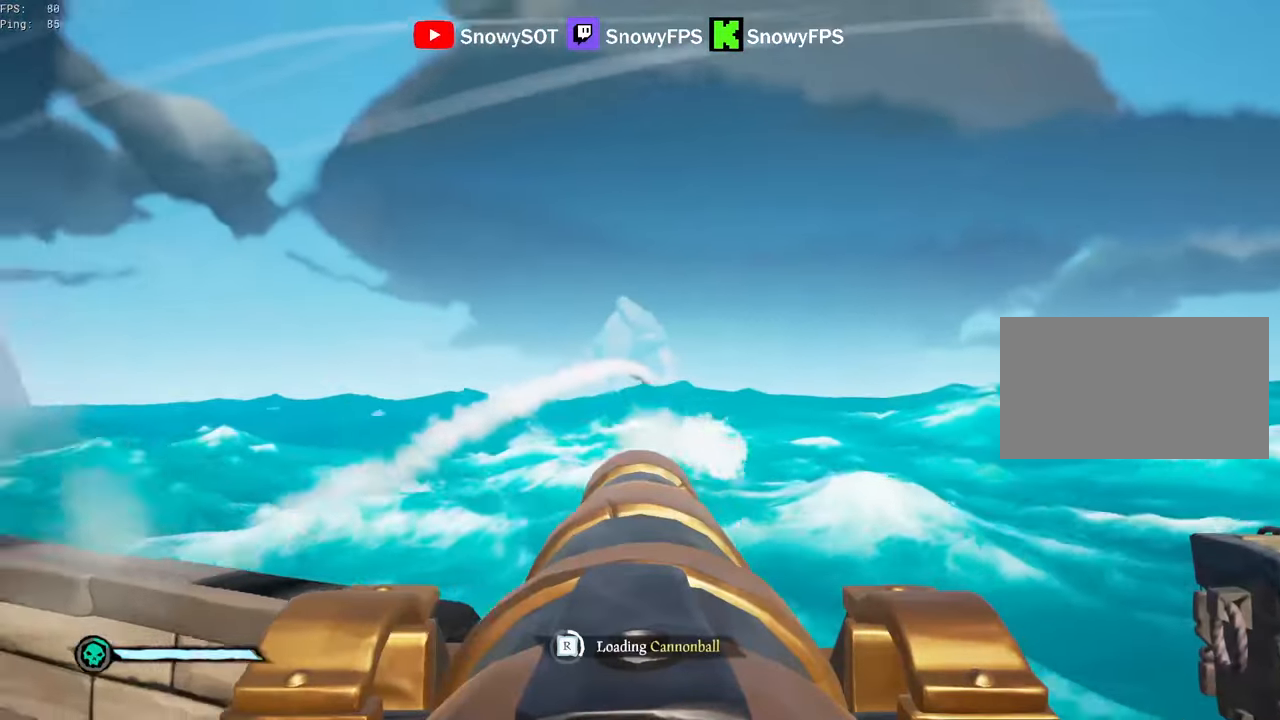
{"keys": [], "mouse": ["left"], "mouse_move": "right", "events": [[17, "mouse_left", "down"], [67, "a", "up"], [117, "mouse_left", "up"], [167, "mouse_left", "down"], [300, "mouse_left", "up"], [350, "mouse_left", "down"], [450, "mouse_left", "up"], [500, "mouse_left", "down"]]}
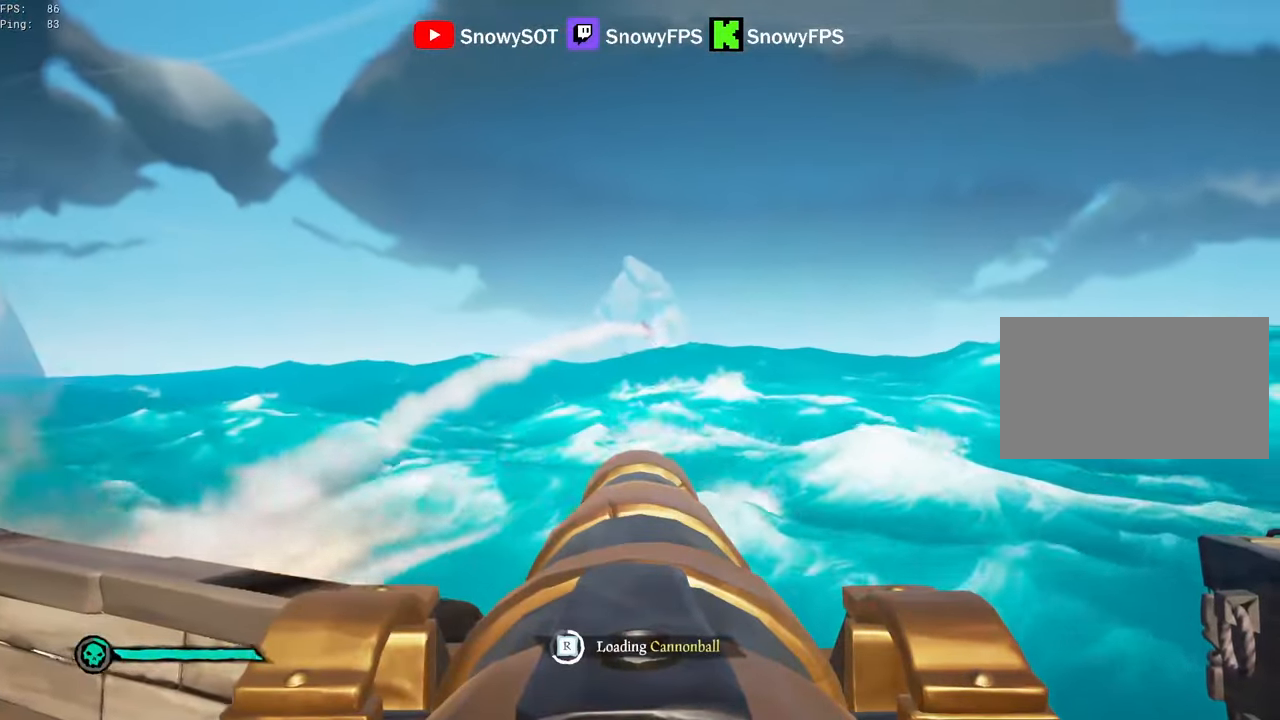
{"keys": ["w"], "mouse": [], "mouse_move": "right", "events": [[134, "mouse_left", "up"], [234, "w", "down"]]}
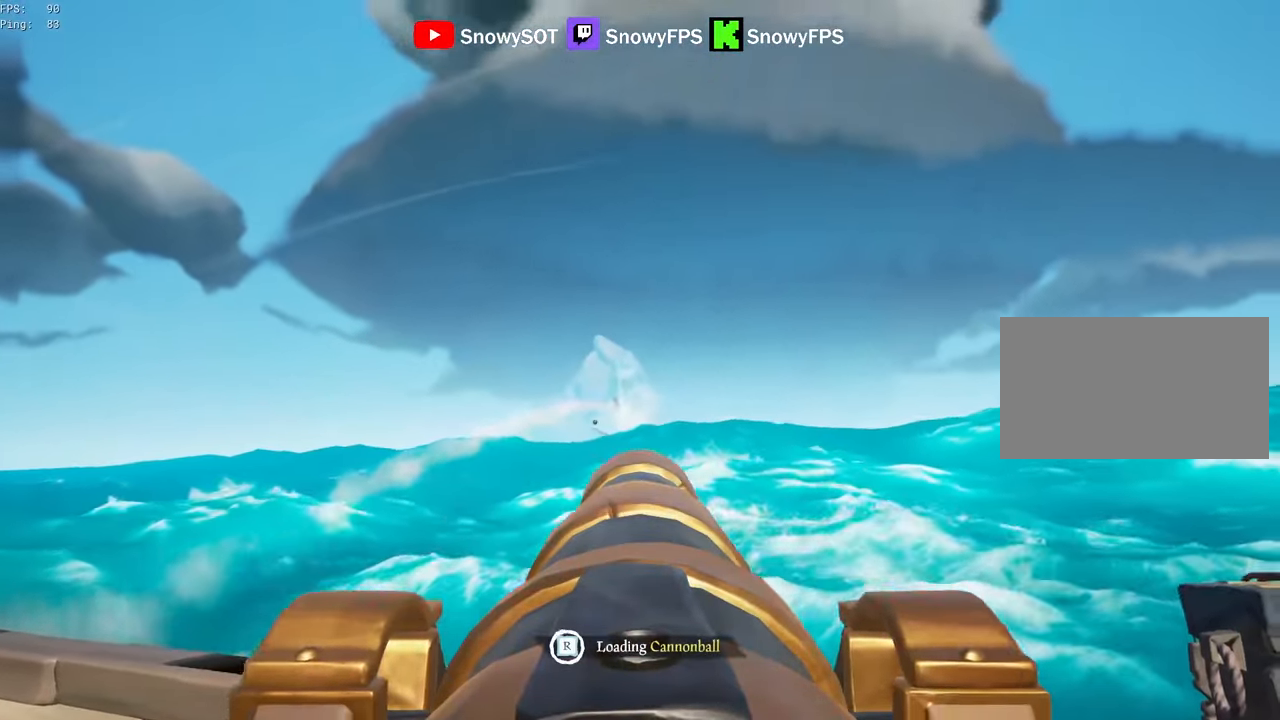
{"keys": ["s"], "mouse": [], "mouse_move": "still", "events": [[100, "mouse_left", "down"], [100, "w", "up"], [250, "mouse_left", "up"], [250, "r", "down"], [334, "r", "up"], [334, "s", "down"]]}
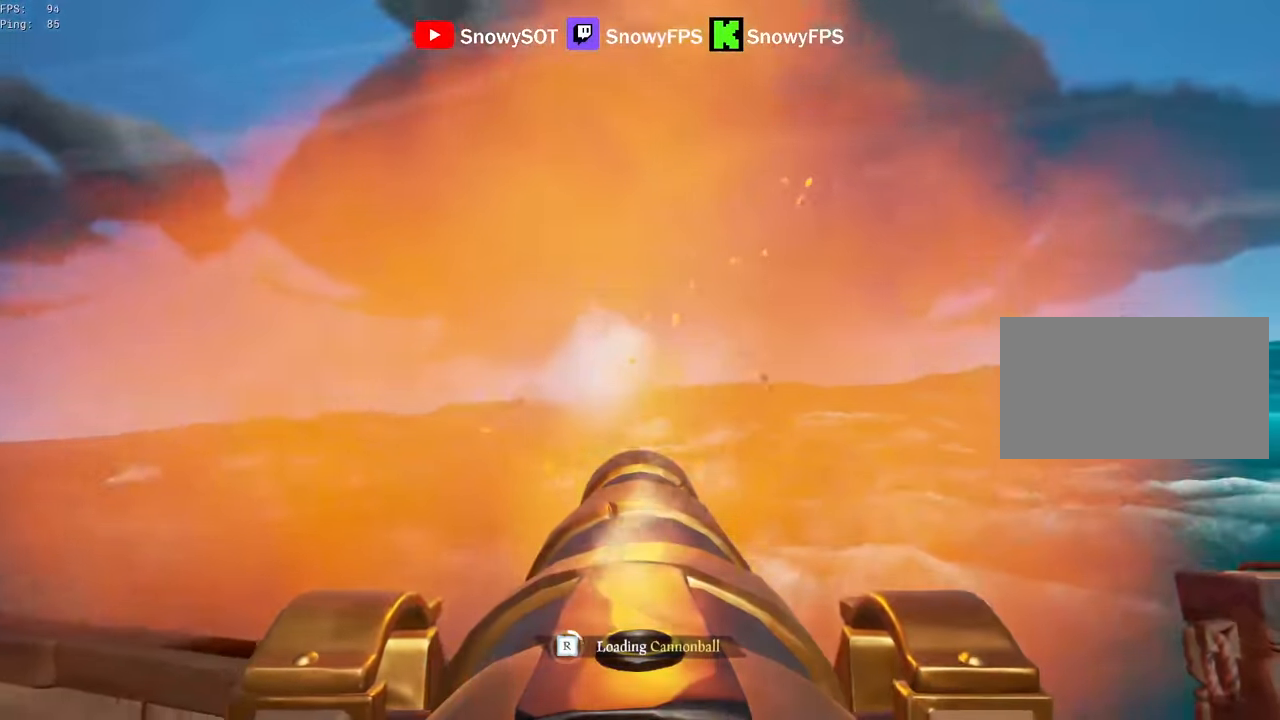
{"keys": [], "mouse": [], "mouse_move": "still", "events": [[17, "mouse_left", "down"], [117, "a", "down"], [117, "mouse_left", "up"], [117, "s", "up"], [167, "mouse_left", "down"], [217, "a", "up"], [300, "mouse_left", "up"], [350, "mouse_left", "down"], [500, "mouse_left", "up"]]}
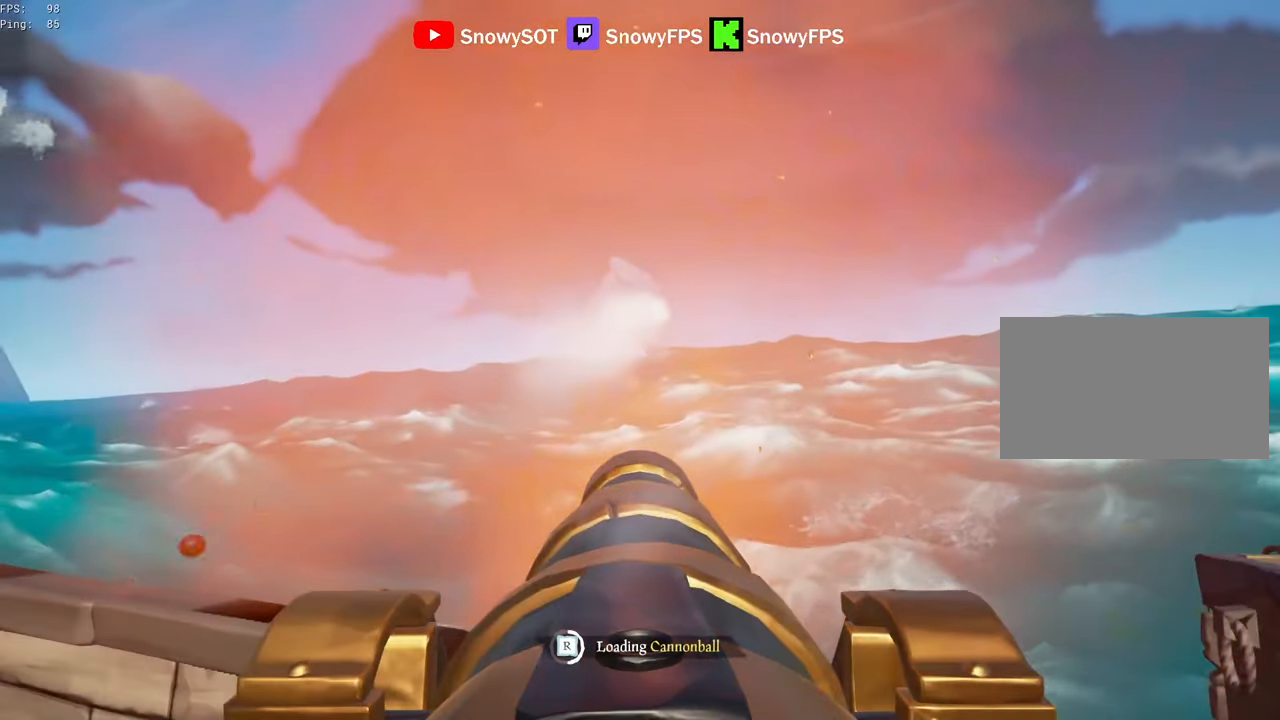
{"keys": [], "mouse": ["left"], "mouse_move": "still", "events": [[50, "mouse_left", "down"], [184, "mouse_left", "up"], [234, "mouse_left", "down"], [367, "mouse_left", "up"], [417, "mouse_left", "down"]]}
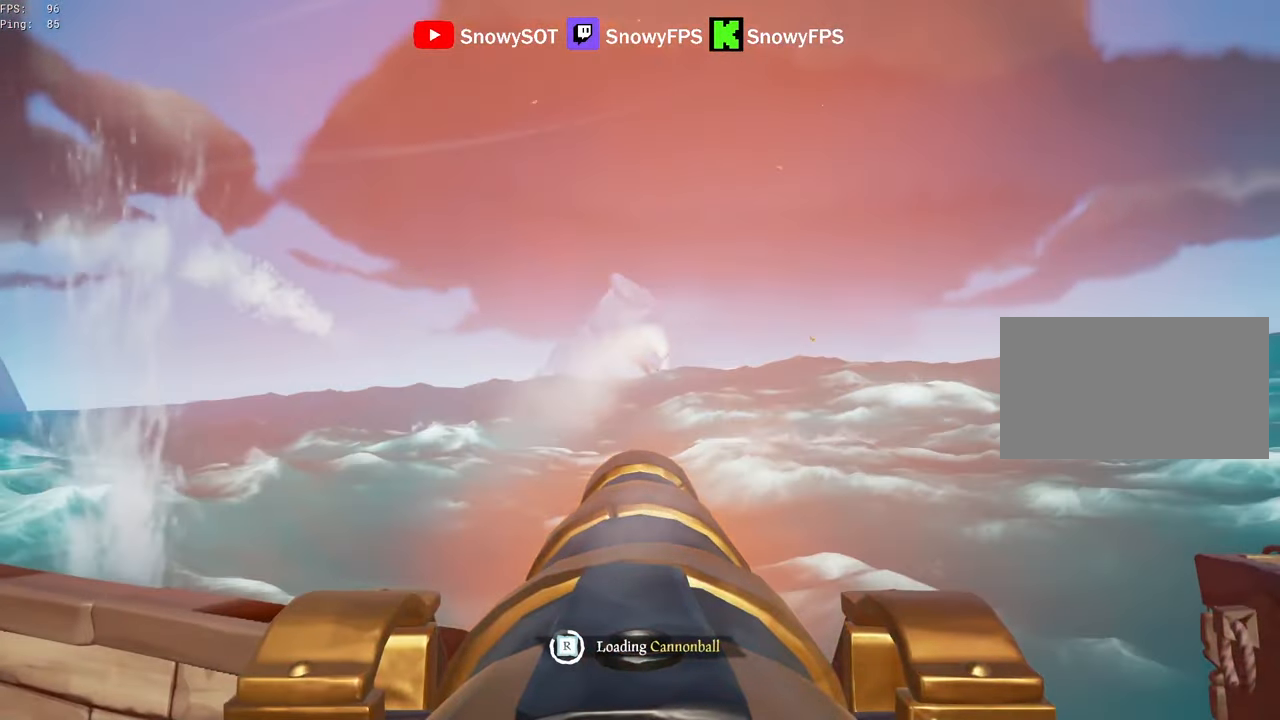
{"keys": [], "mouse": [], "mouse_move": "still", "events": [[17, "mouse_left", "up"], [50, "mouse_left", "down"], [200, "mouse_left", "up"]]}
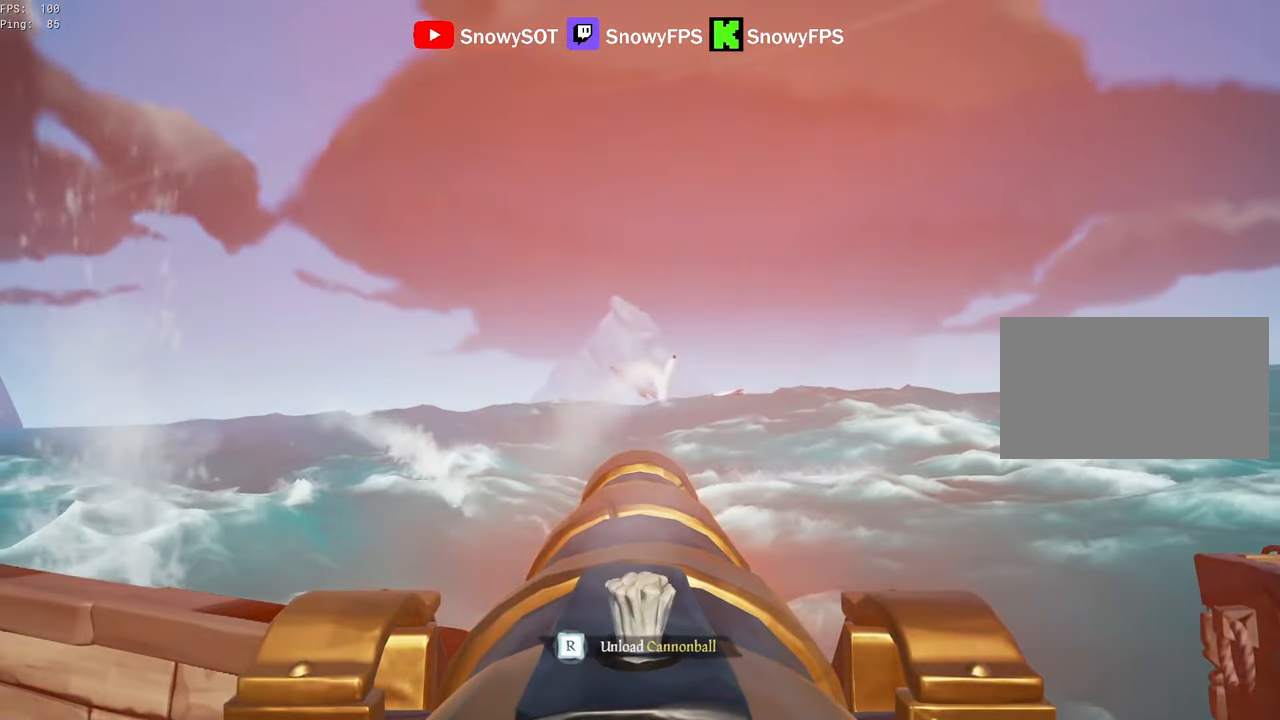
{"keys": [], "mouse": ["left"], "mouse_move": "right", "events": [[267, "w", "down"], [400, "w", "up"], [500, "mouse_left", "down"]]}
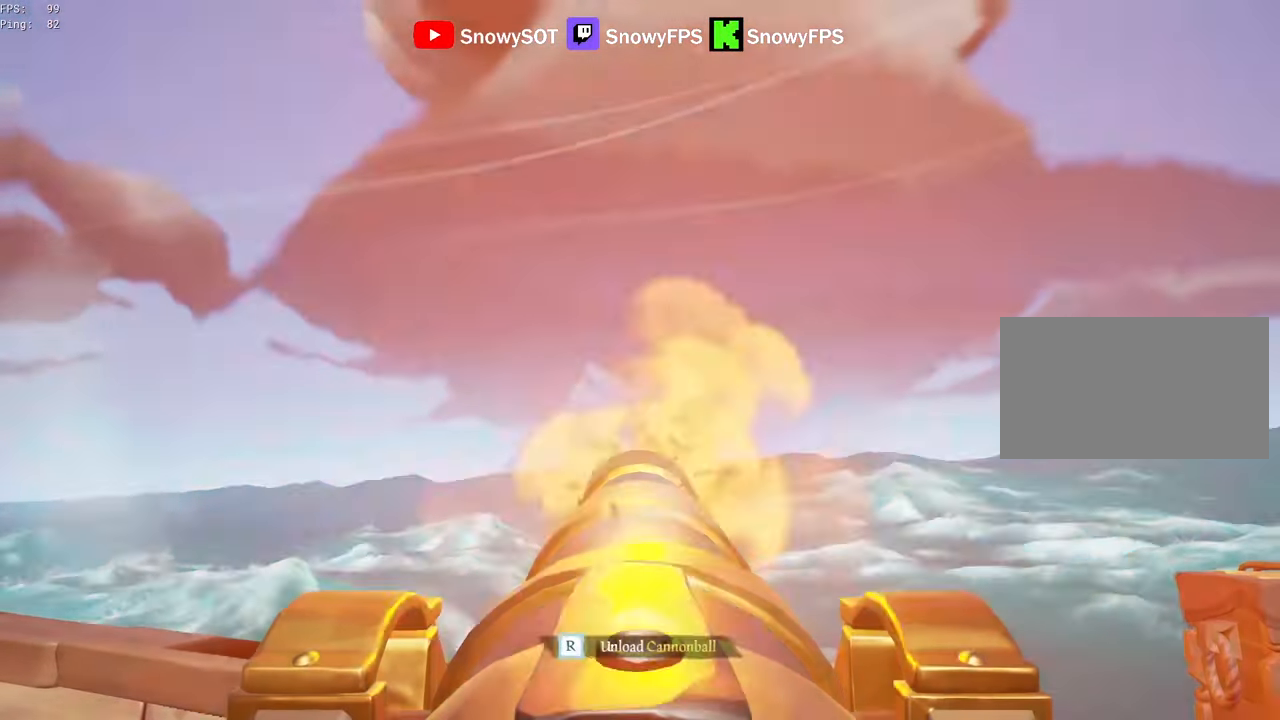
{"keys": ["a", "s"], "mouse": ["left"], "mouse_move": "still", "events": [[134, "mouse_left", "up"], [184, "r", "down"], [234, "r", "up"], [284, "s", "down"], [467, "a", "down"], [467, "mouse_left", "down"]]}
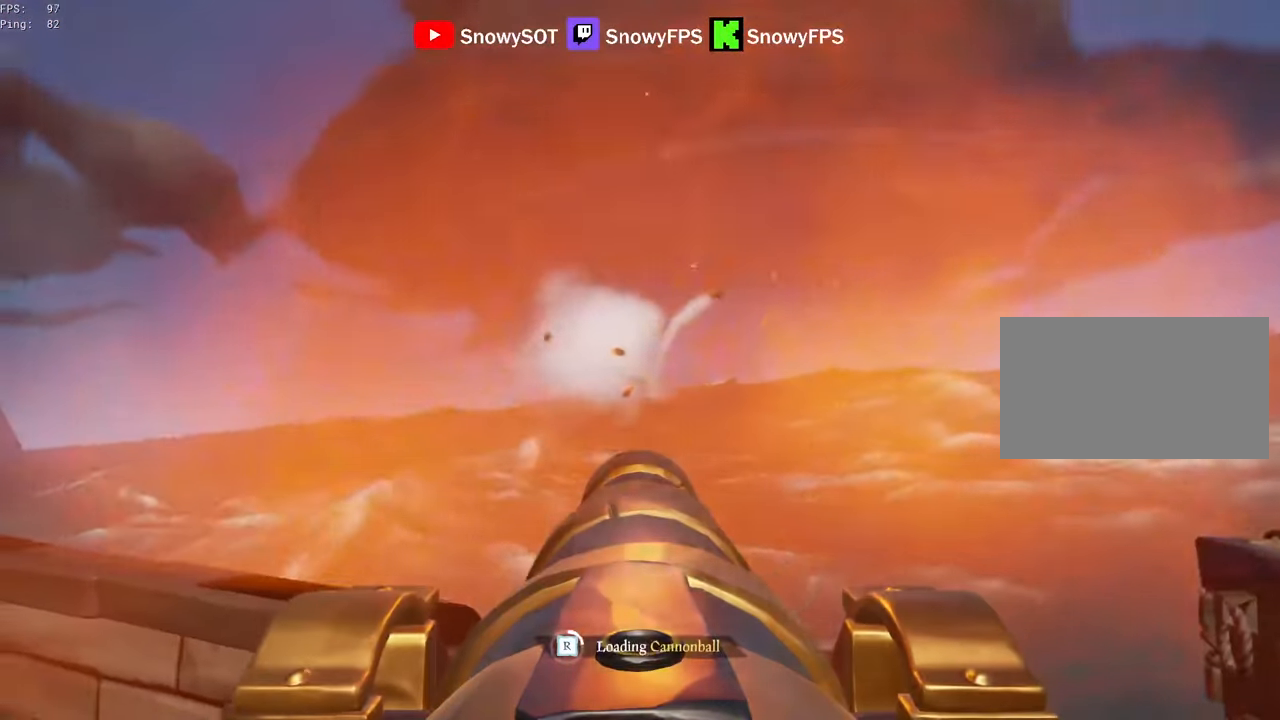
{"keys": [], "mouse": ["left"], "mouse_move": "still", "events": [[17, "s", "up"], [50, "a", "up"], [50, "mouse_left", "up"], [100, "mouse_left", "down"], [250, "mouse_left", "up"], [250, "w", "down"], [300, "mouse_left", "down"], [384, "w", "up"], [434, "mouse_left", "up"], [484, "mouse_left", "down"]]}
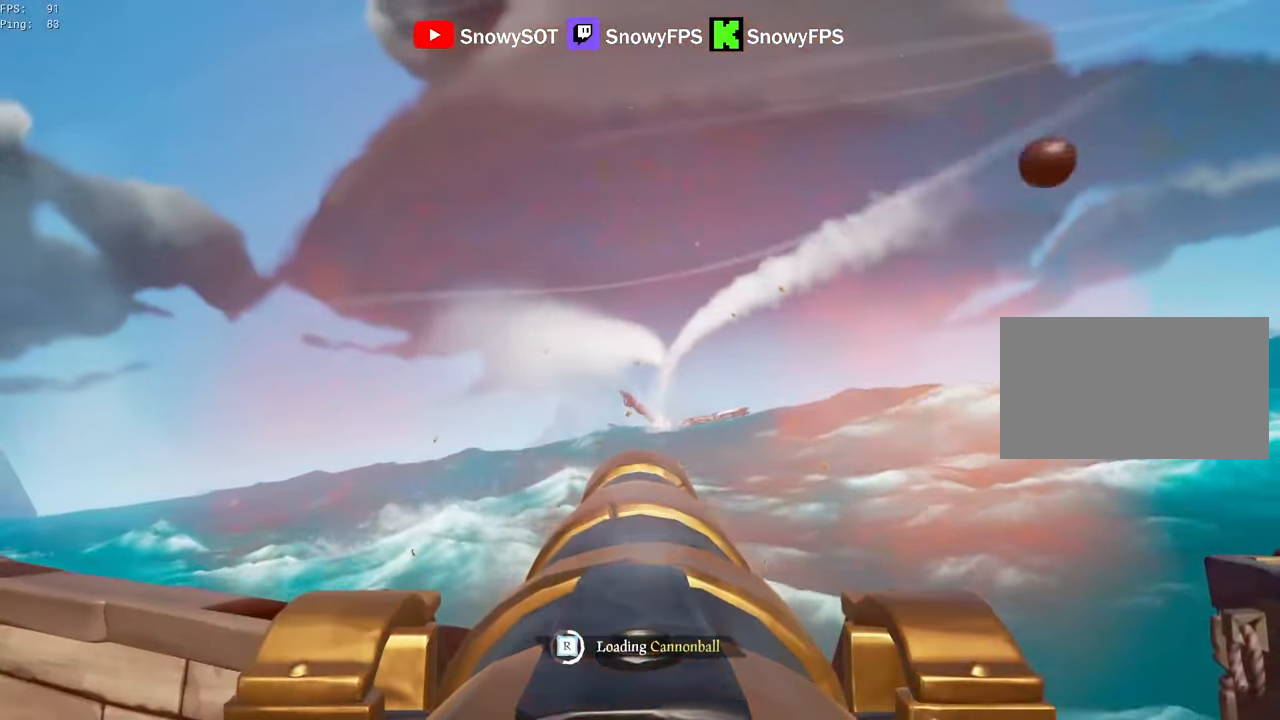
{"keys": [], "mouse": [], "mouse_move": "right", "events": [[67, "mouse_left", "up"], [117, "mouse_left", "down"], [267, "mouse_left", "up"], [300, "mouse_left", "down"], [400, "mouse_left", "up"]]}
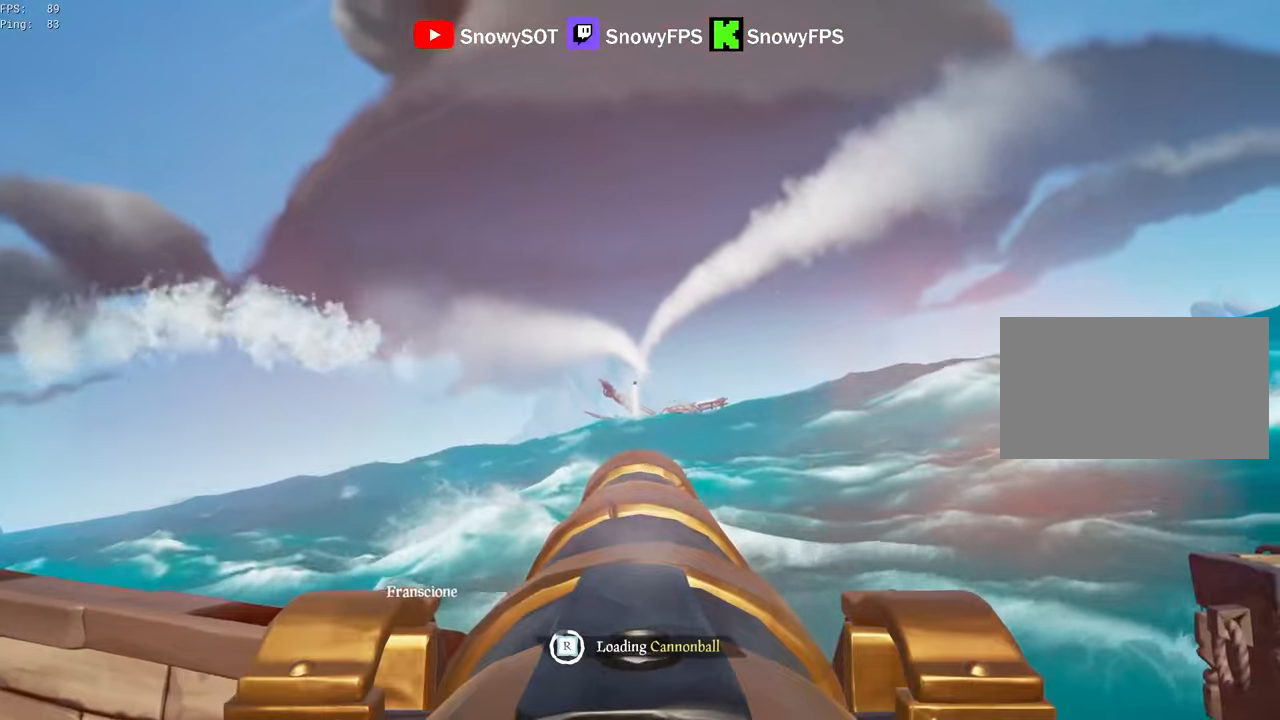
{"keys": ["w"], "mouse": [], "mouse_move": "still", "events": [[417, "w", "down"]]}
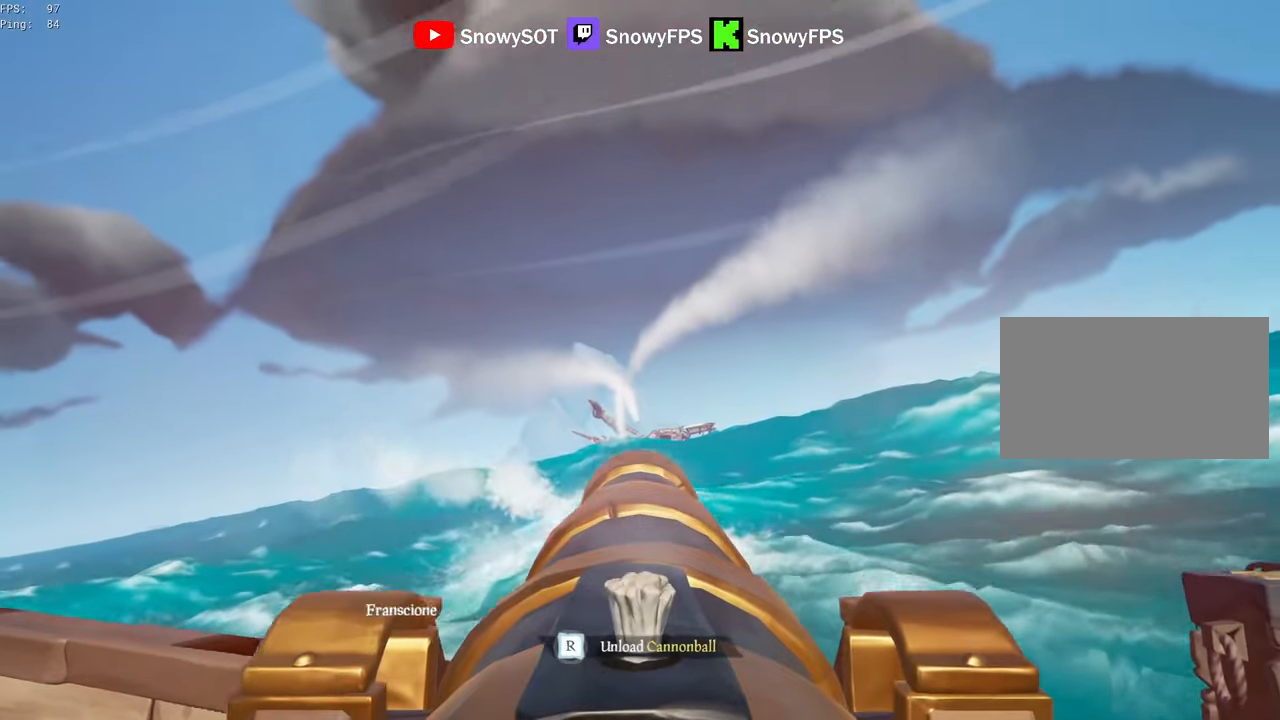
{"keys": ["1", "w"], "mouse": [], "mouse_move": "left", "events": [[100, "mouse_left", "down"], [100, "w", "up"], [150, "a", "down"], [150, "f", "down"], [200, "f", "up"], [250, "mouse_left", "up"], [334, "w", "down"], [384, "a", "up"], [484, "1", "down"]]}
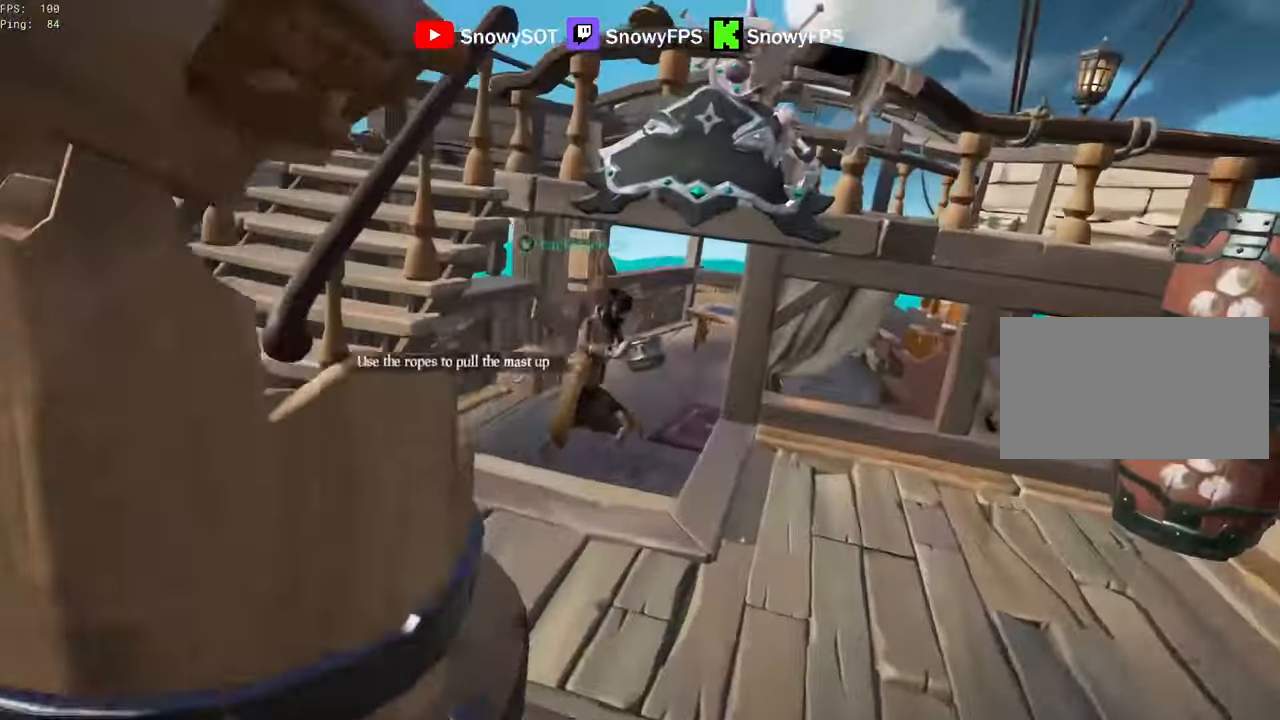
{"keys": ["d", "w"], "mouse": [], "mouse_move": "right", "events": [[34, "1", "up"], [217, "shift", "down"], [300, "a", "down"], [350, "mouse_right", "down"], [350, "shift", "up"], [350, "w", "up"], [450, "a", "up"], [450, "mouse_right", "up"], [500, "d", "down"], [500, "w", "down"]]}
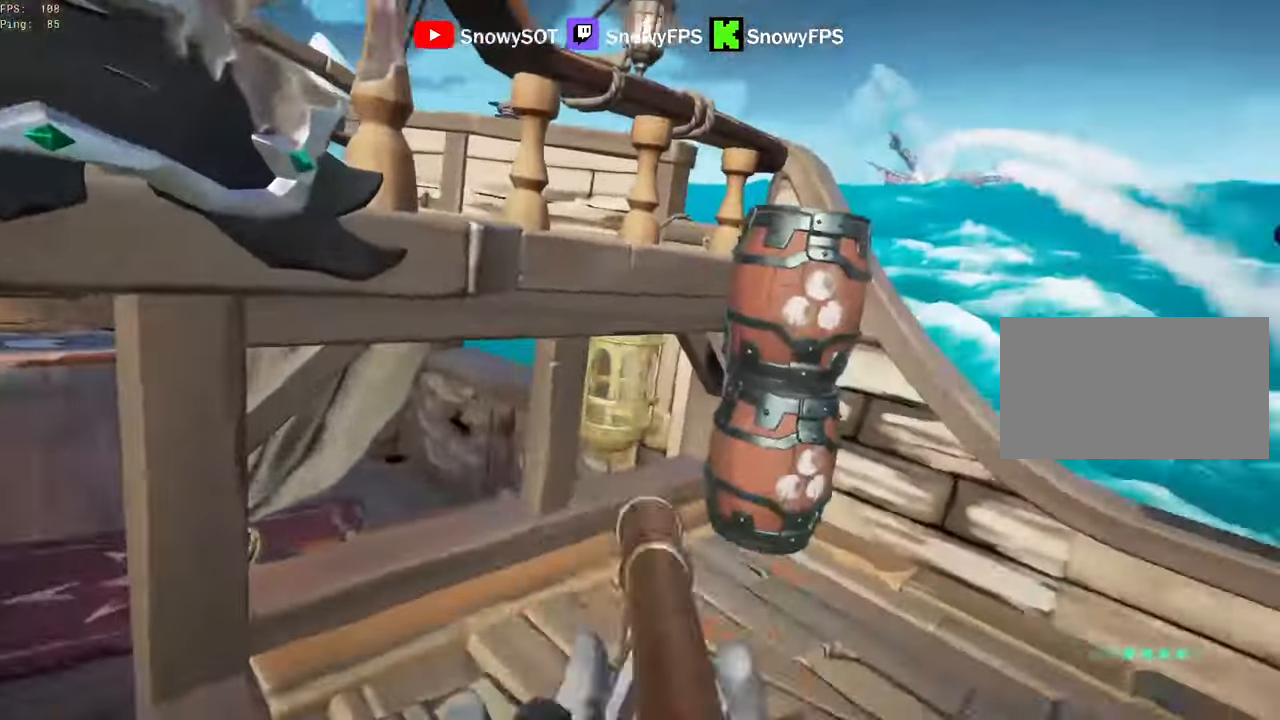
{"keys": ["d", "w"], "mouse": [], "mouse_move": "left", "events": [[84, "d", "up"], [184, "d", "down"]]}
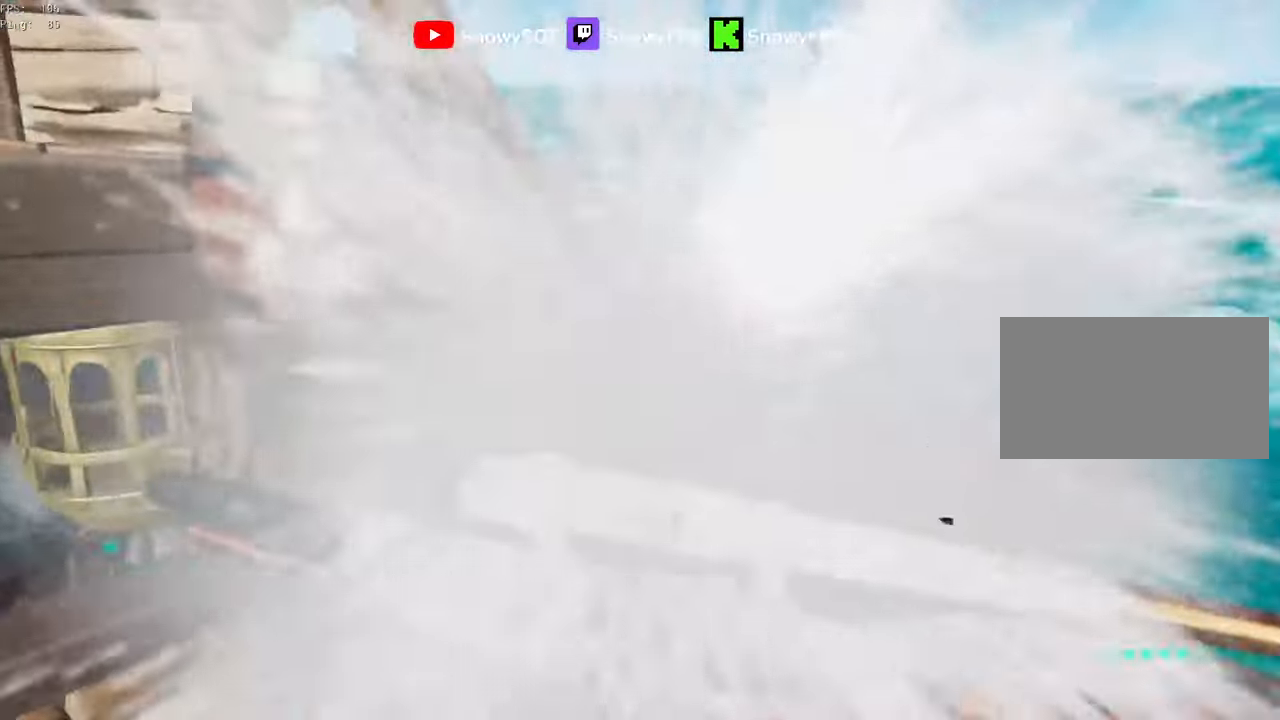
{"keys": [], "mouse": ["right"], "mouse_move": "down", "events": [[100, "w", "up"], [150, "d", "up"], [284, "space", "down"], [434, "mouse_right", "down"], [434, "space", "up"]]}
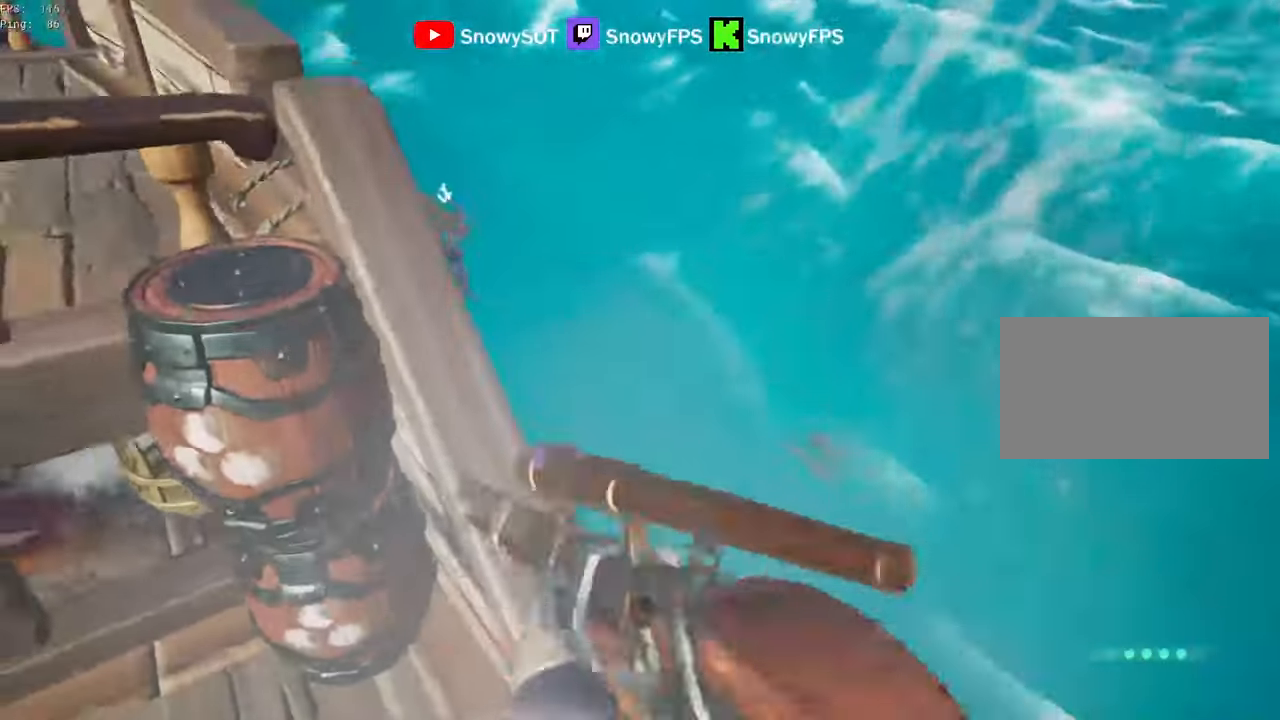
{"keys": [], "mouse": [], "mouse_move": "still", "events": [[34, "mouse_right", "up"], [67, "d", "down"], [167, "d", "up"], [167, "mouse_right", "down"], [217, "a", "down"], [267, "mouse_right", "up"], [317, "a", "up"], [350, "d", "down"], [450, "d", "up"]]}